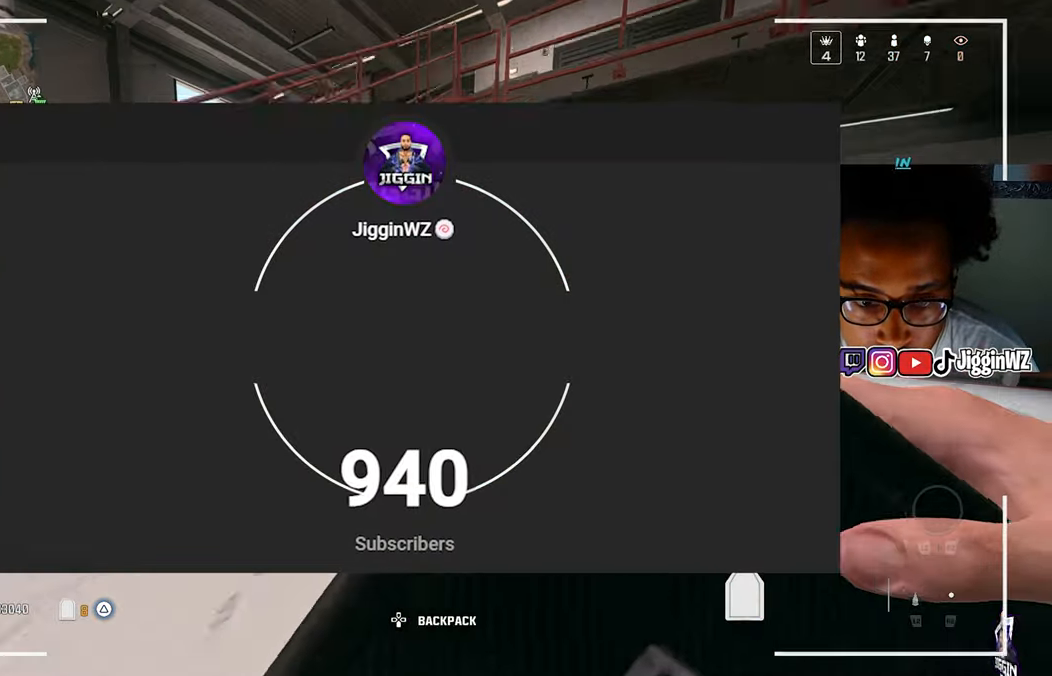
Gameplay with a controller (PlayStation layout); each line is a JSON object with the inputs held at the frame after it. "events" lists button and stick changes between this image and that frame as [ms after this image, input, new state], when the widget could be followed in between.
{"buttons": [], "left_stick": "up-right", "right_stick": "left", "events": [[100, "right_stick", "left"]]}
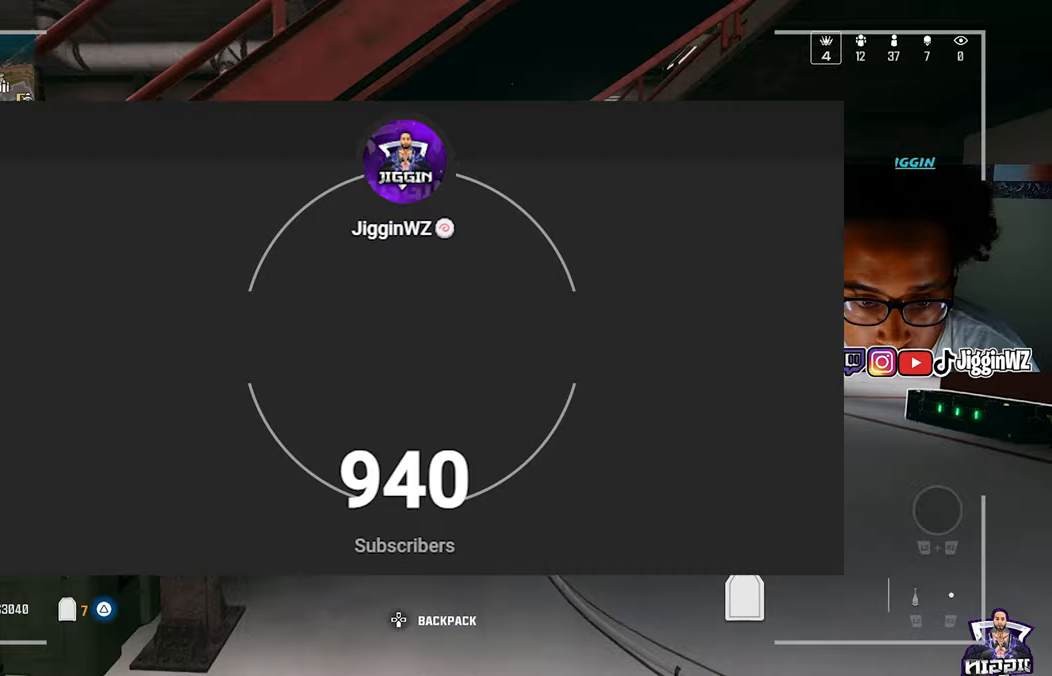
{"buttons": ["CROSS"], "left_stick": "up-right", "right_stick": "center"}
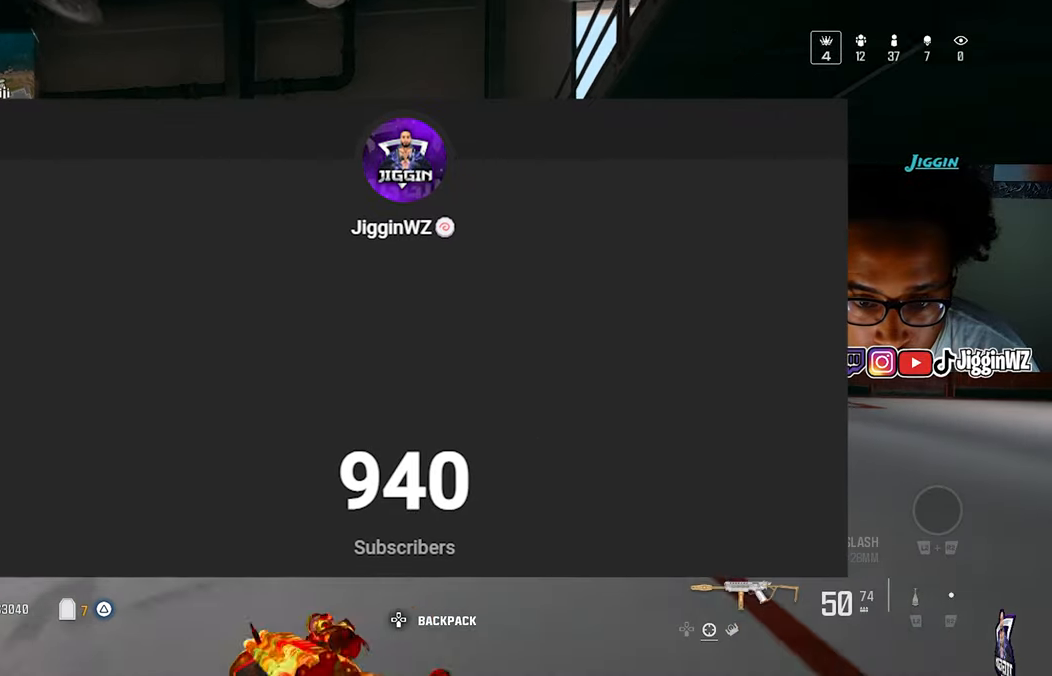
{"buttons": [], "left_stick": "up-right", "right_stick": "center", "events": [[67, "CROSS", "up"], [233, "TRIANGLE", "down"], [333, "TRIANGLE", "up"], [400, "TRIANGLE", "down"], [400, "right_stick", "left"], [483, "right_stick", "center"], [500, "TRIANGLE", "up"]]}
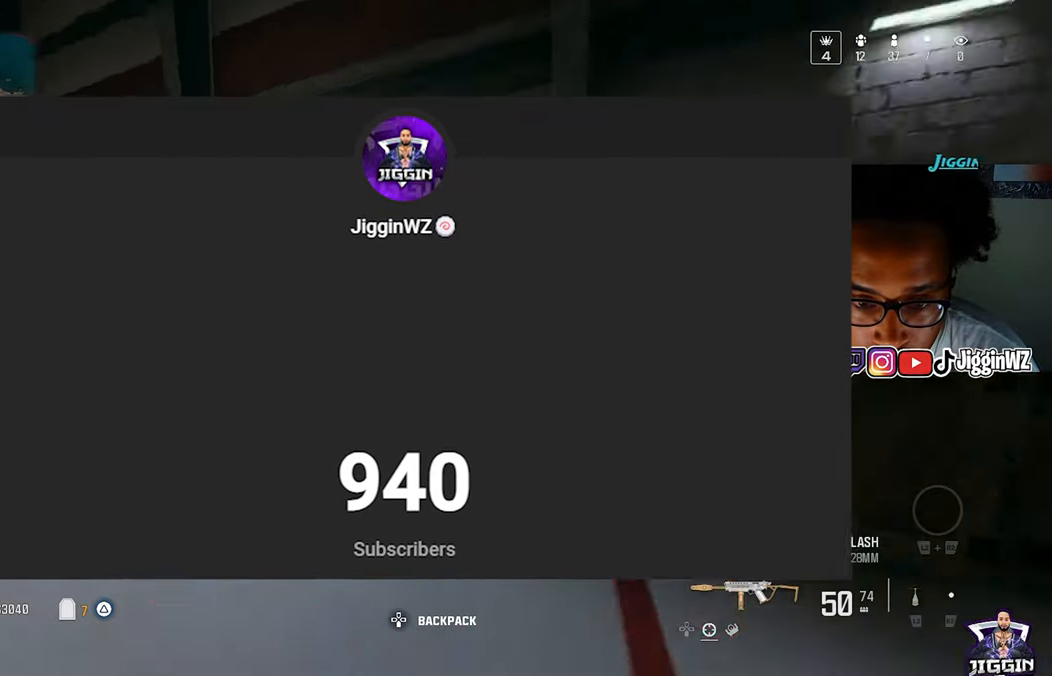
{"buttons": [], "left_stick": "center", "right_stick": "center", "events": [[133, "left_stick", "up-left"], [233, "left_stick", "left"], [417, "left_stick", "center"]]}